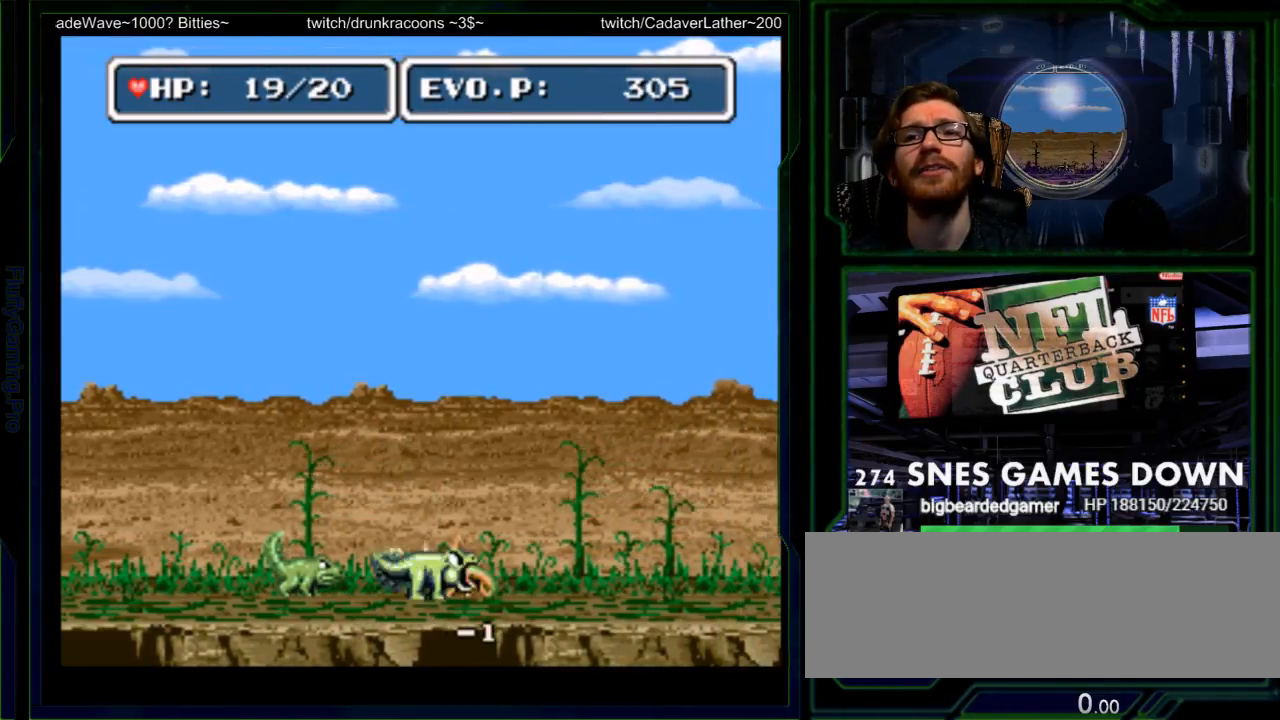
Gameplay with a controller (Nintendo layout); each line is a JSON object with the inputs held at the frame after it. "events" lists button and stick changes between this image and that frame as [ms after this image, input, new state], when the widget could be followed in between. Not read: L3 R3 SELECT START.
{"buttons": [], "events": [[133, "Y", "up"], [200, "Y", "down"], [267, "Y", "up"], [317, "Y", "down"], [383, "Y", "up"]]}
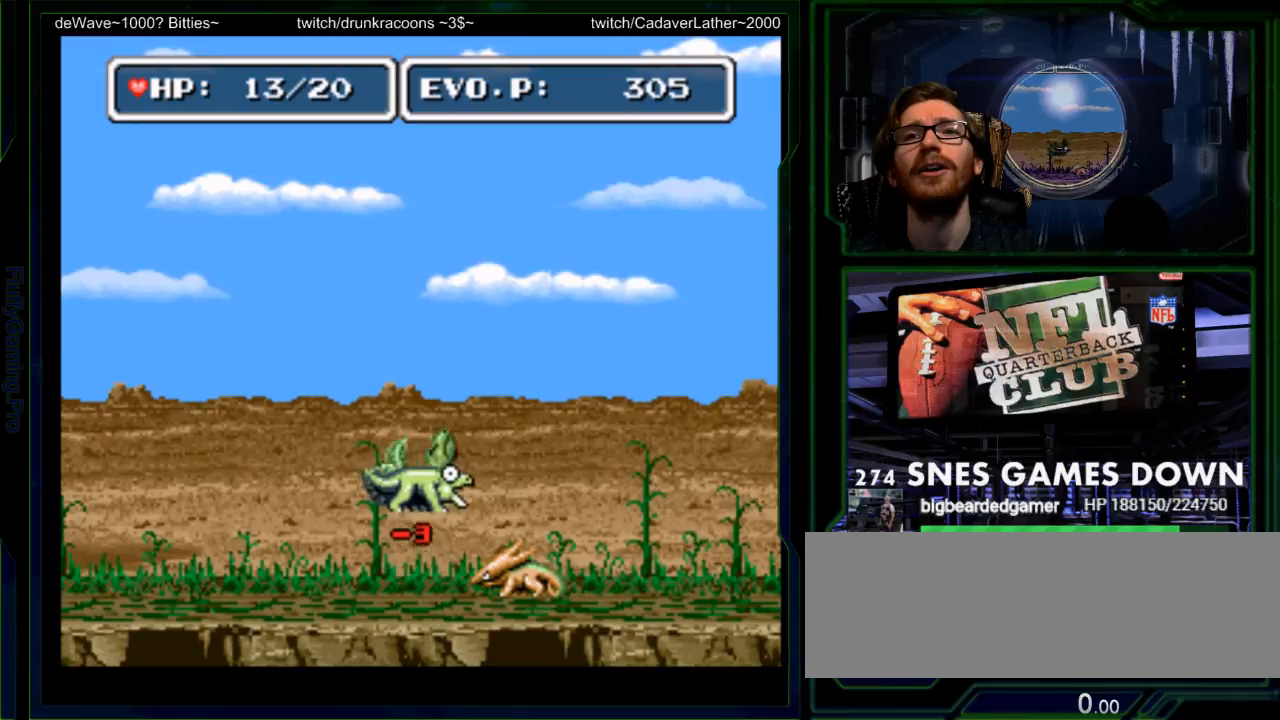
{"buttons": ["A"]}
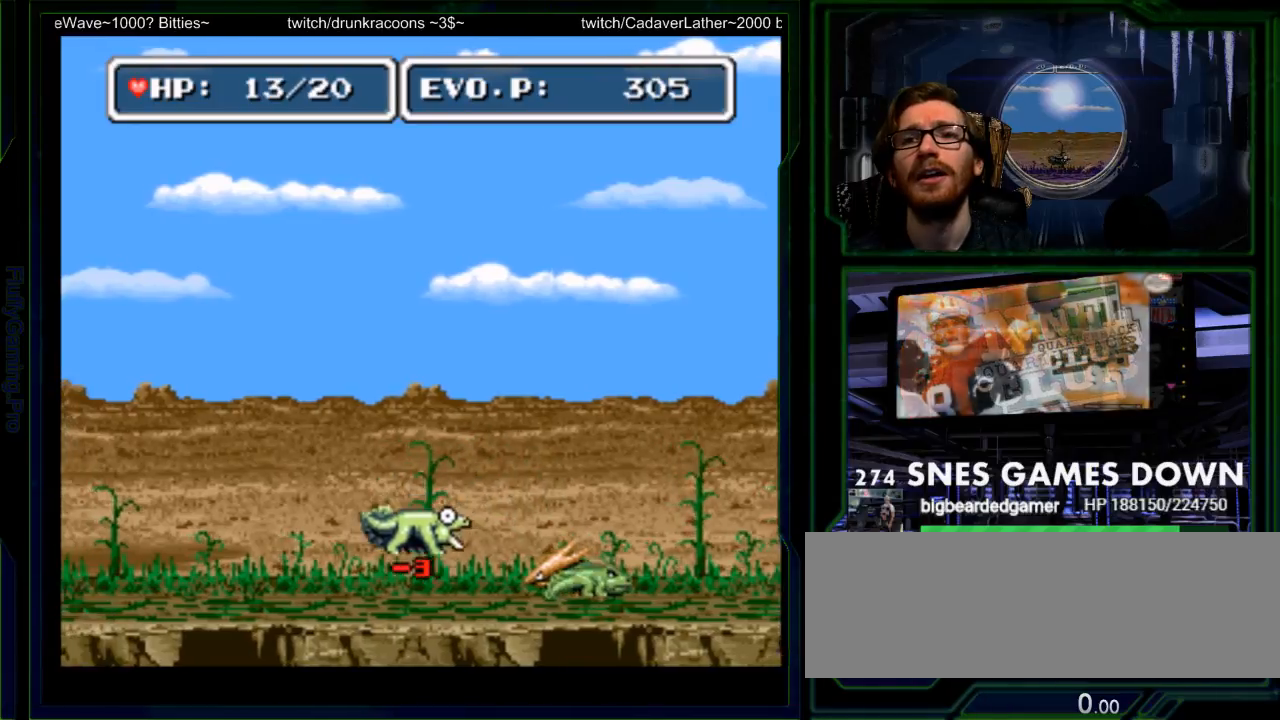
{"buttons": ["DPAD_RIGHT"], "events": [[117, "A", "up"], [217, "DPAD_RIGHT", "down"], [233, "A", "down"], [350, "A", "up"]]}
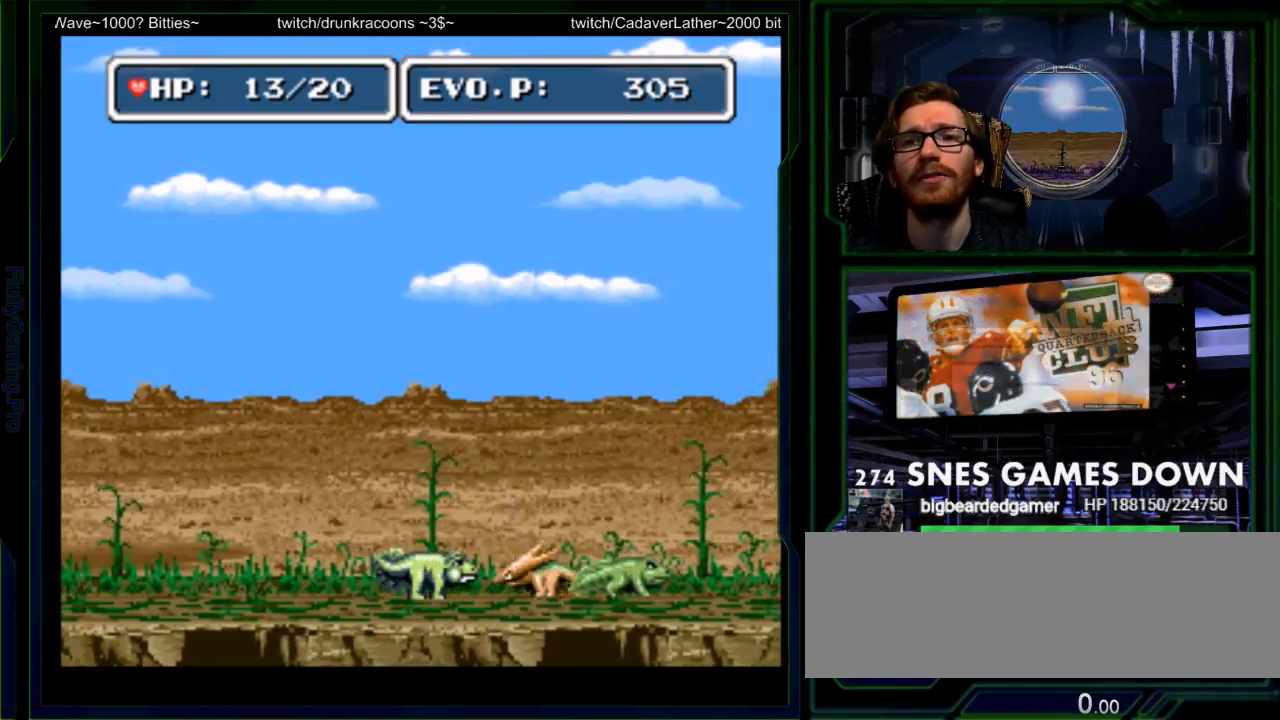
{"buttons": ["Y"], "events": [[167, "Y", "down"], [200, "DPAD_RIGHT", "up"], [233, "Y", "up"], [267, "Y", "down"], [367, "Y", "up"], [400, "Y", "down"], [467, "Y", "up"], [500, "Y", "down"]]}
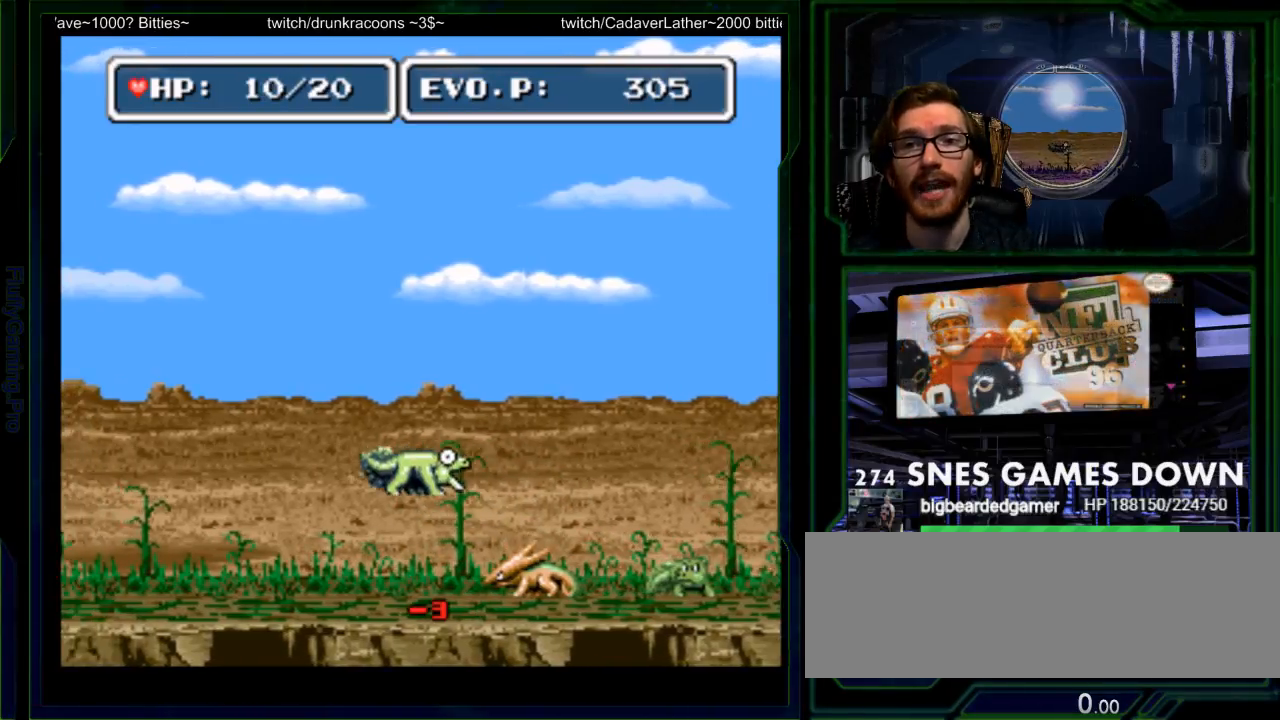
{"buttons": ["DPAD_RIGHT"], "events": [[100, "Y", "up"], [450, "DPAD_RIGHT", "down"]]}
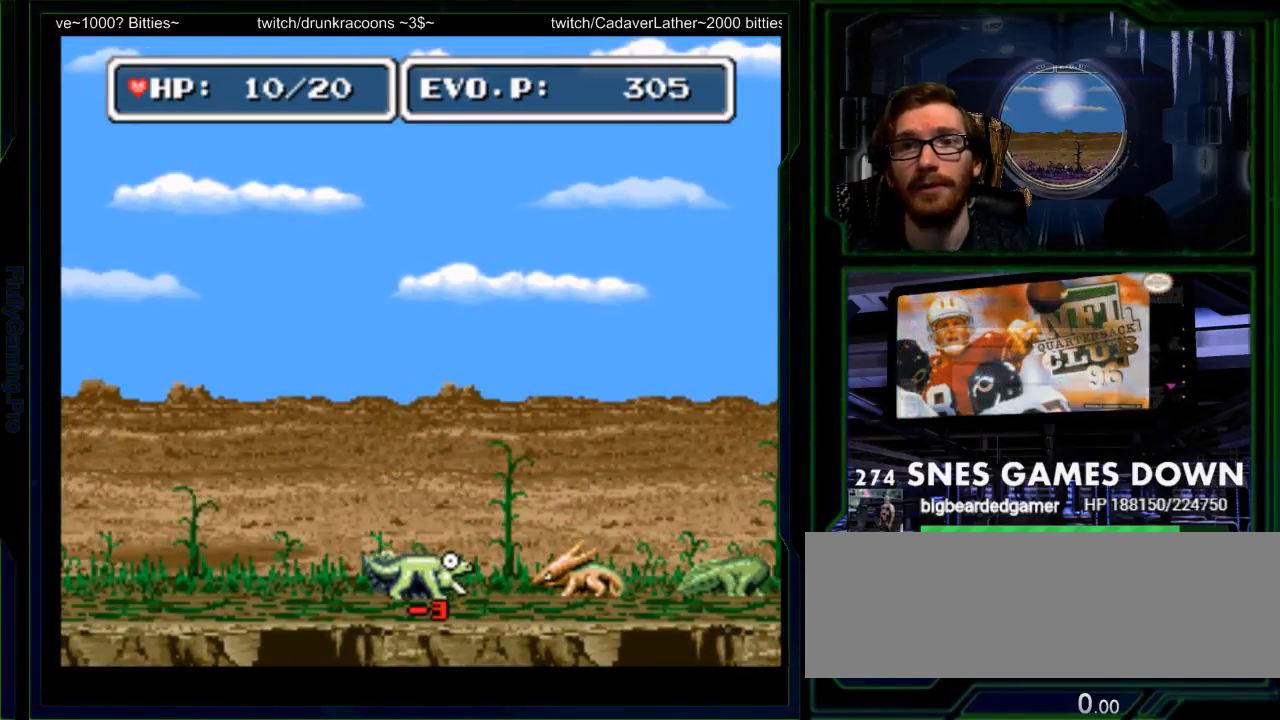
{"buttons": [], "events": [[400, "Y", "down"], [450, "Y", "up"], [483, "DPAD_RIGHT", "up"]]}
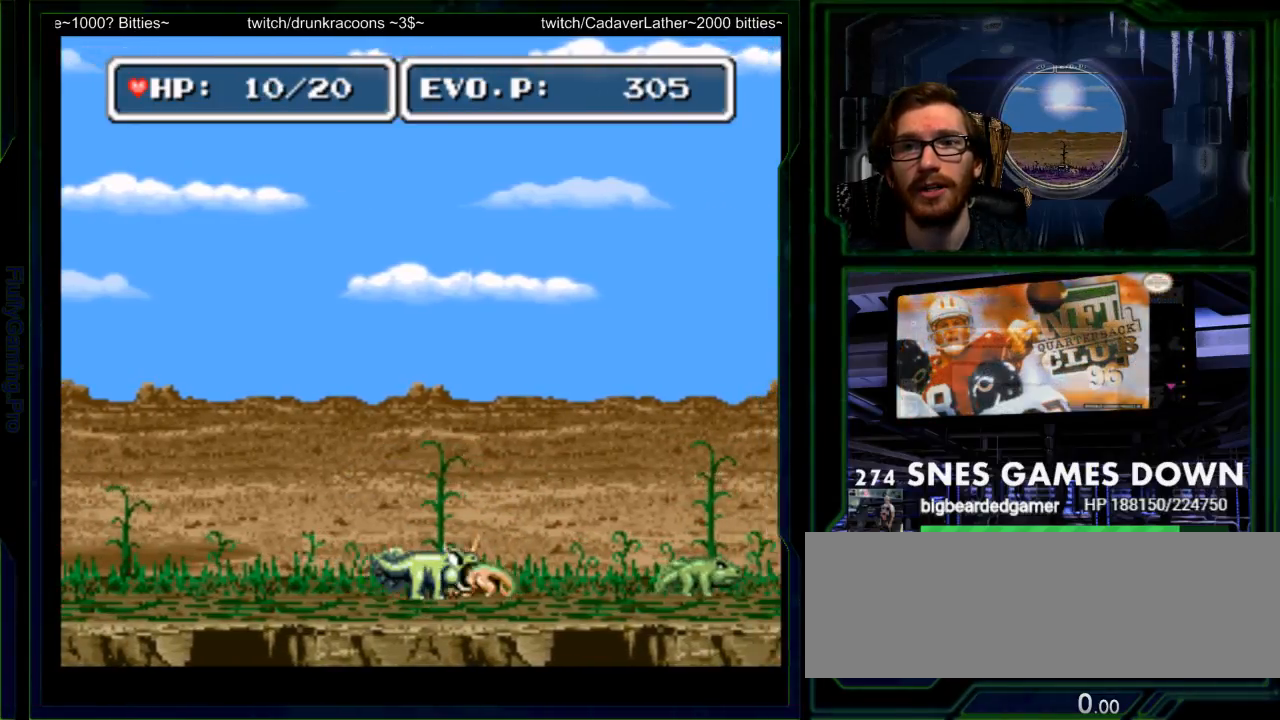
{"buttons": ["Y"], "events": [[17, "Y", "down"], [83, "Y", "up"], [150, "Y", "down"], [317, "Y", "up"], [367, "Y", "down"]]}
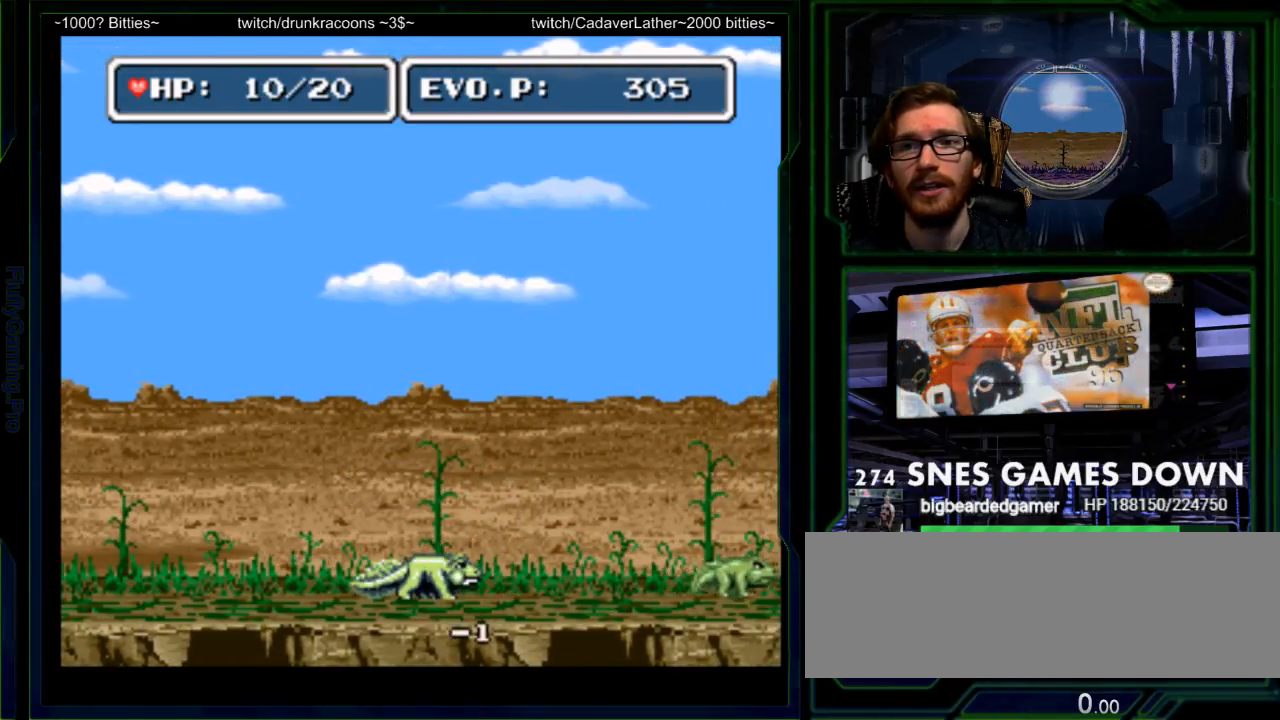
{"buttons": ["DPAD_RIGHT"], "events": [[33, "Y", "up"], [100, "Y", "down"], [150, "DPAD_LEFT", "down"], [167, "Y", "up"], [217, "Y", "down"], [283, "Y", "up"], [317, "DPAD_LEFT", "up"], [350, "DPAD_DOWN", "down"], [417, "DPAD_DOWN", "up"], [450, "DPAD_RIGHT", "down"]]}
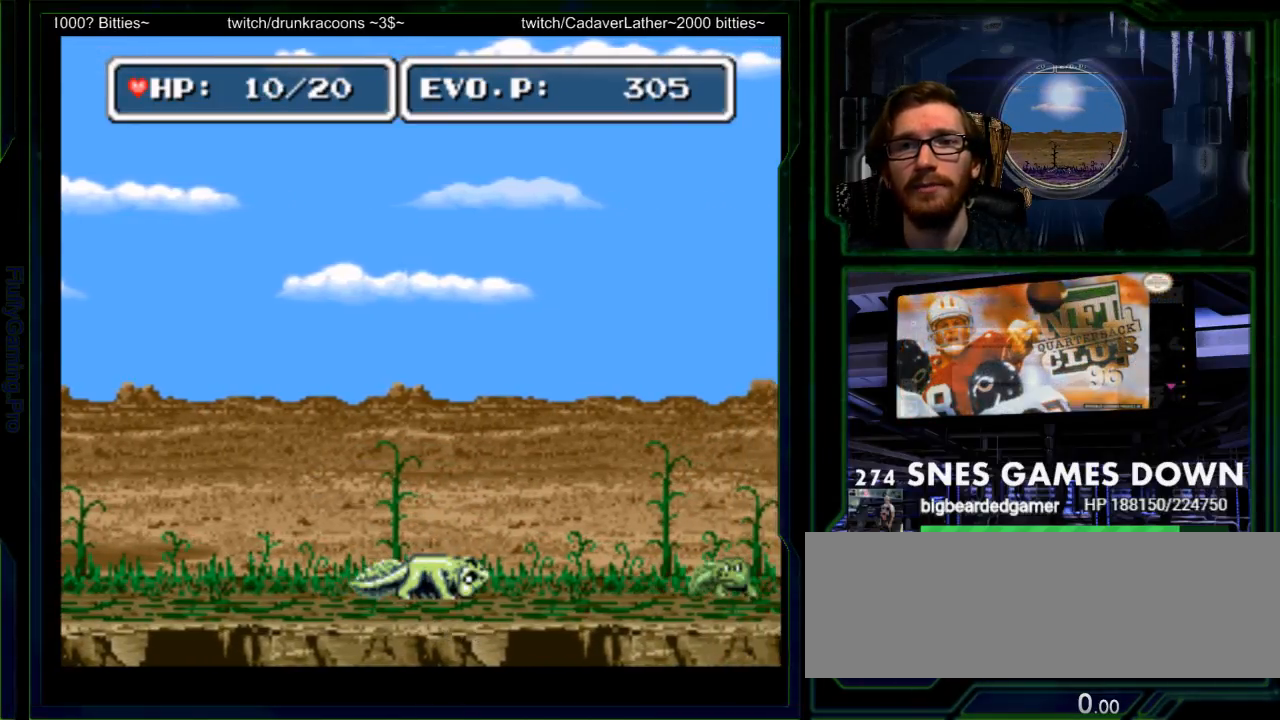
{"buttons": ["DPAD_RIGHT"], "events": [[17, "DPAD_LEFT", "down"], [100, "DPAD_RIGHT", "up"], [400, "DPAD_LEFT", "up"], [433, "DPAD_RIGHT", "down"]]}
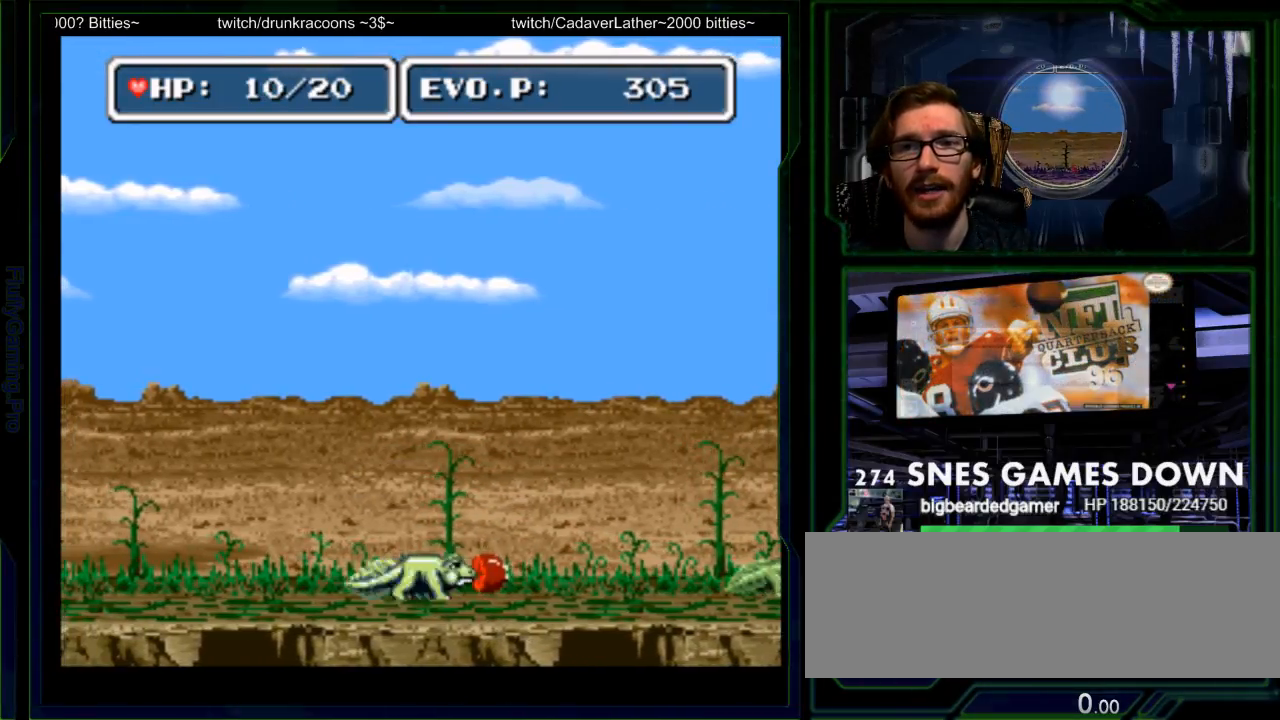
{"buttons": [], "events": [[17, "Y", "down"], [50, "DPAD_RIGHT", "up"], [83, "Y", "up"], [150, "Y", "down"], [417, "Y", "up"]]}
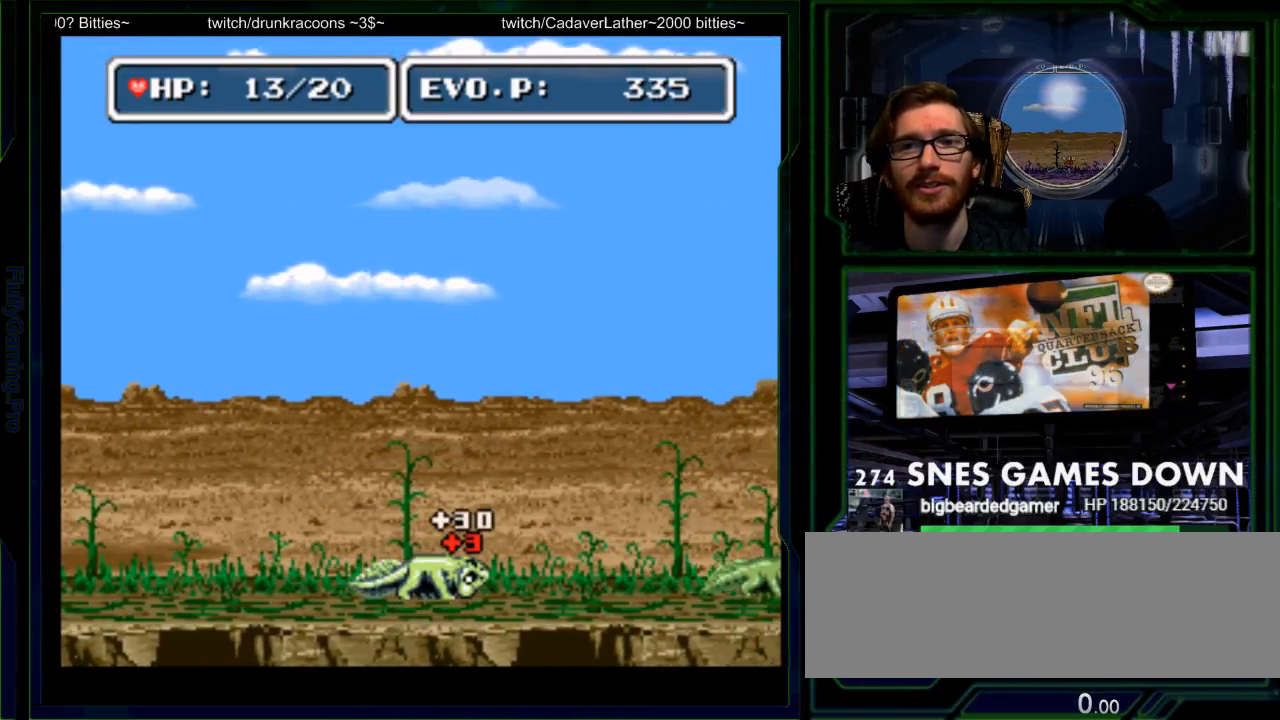
{"buttons": ["A", "DPAD_RIGHT"], "events": [[100, "Y", "down"], [133, "DPAD_RIGHT", "down"], [167, "Y", "up"], [200, "DPAD_RIGHT", "up"], [267, "DPAD_RIGHT", "down"], [450, "A", "down"]]}
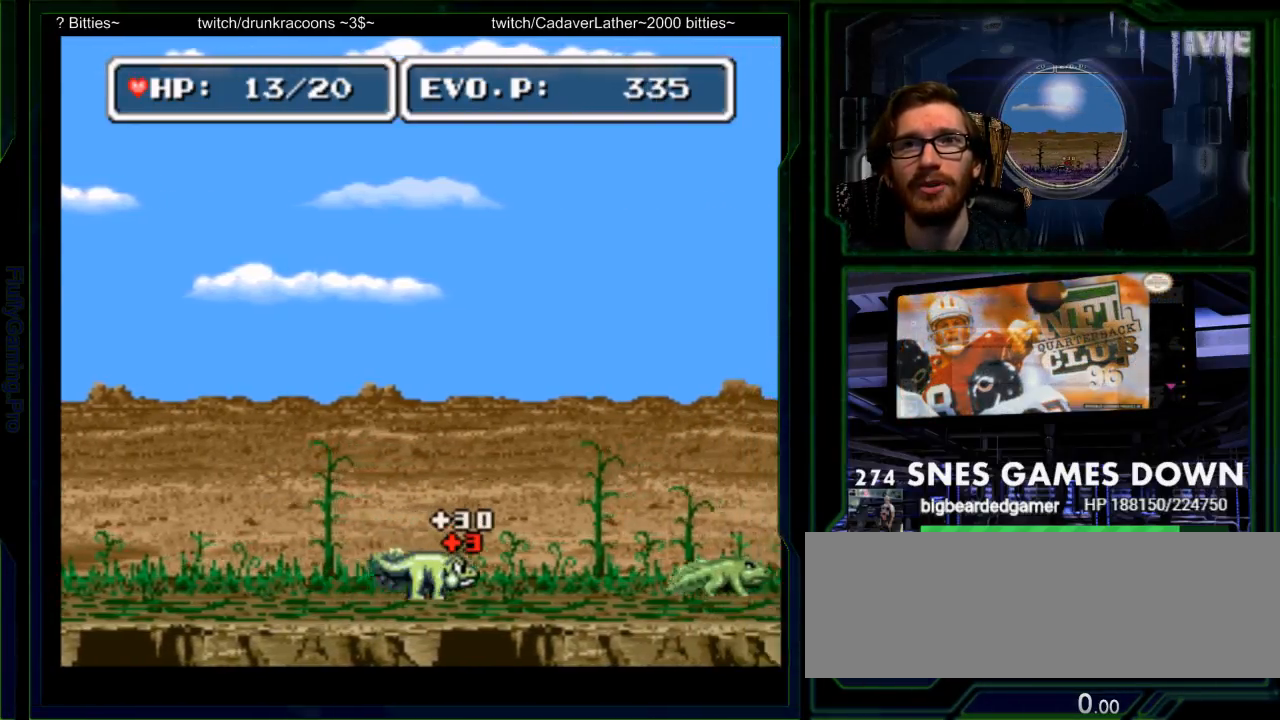
{"buttons": ["DPAD_RIGHT"]}
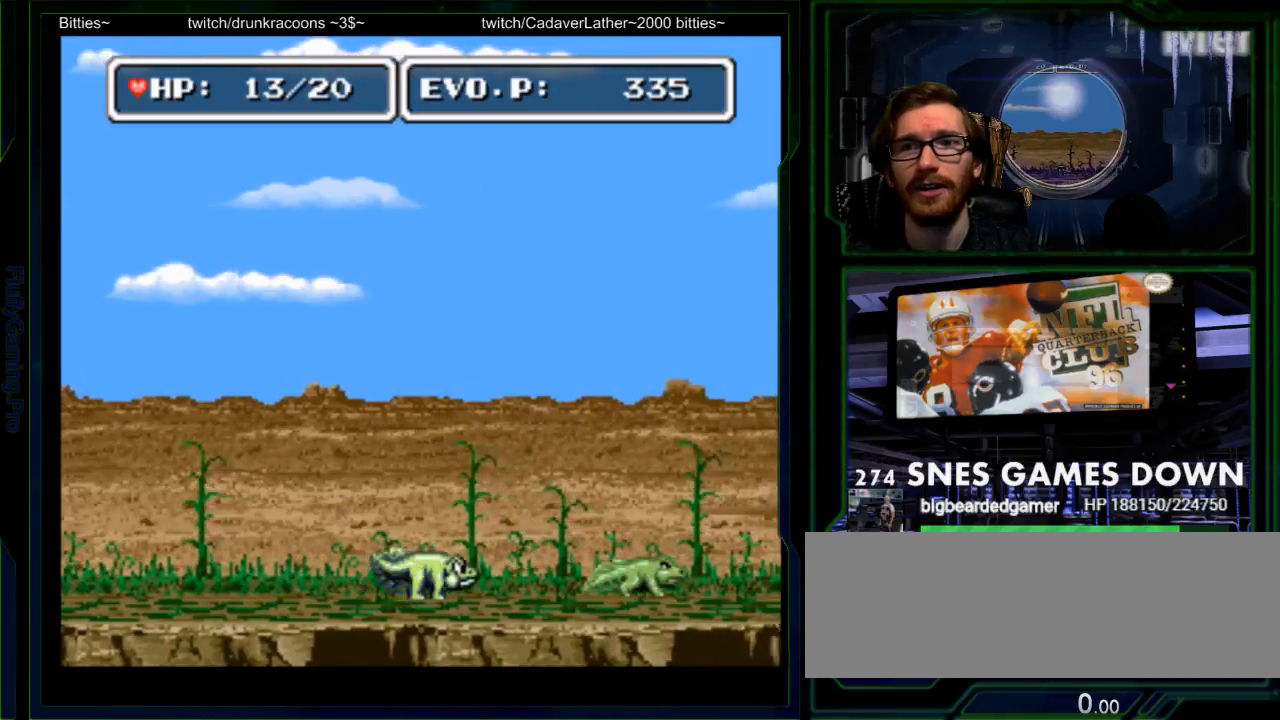
{"buttons": ["Y"], "events": [[450, "Y", "down"], [483, "DPAD_RIGHT", "up"]]}
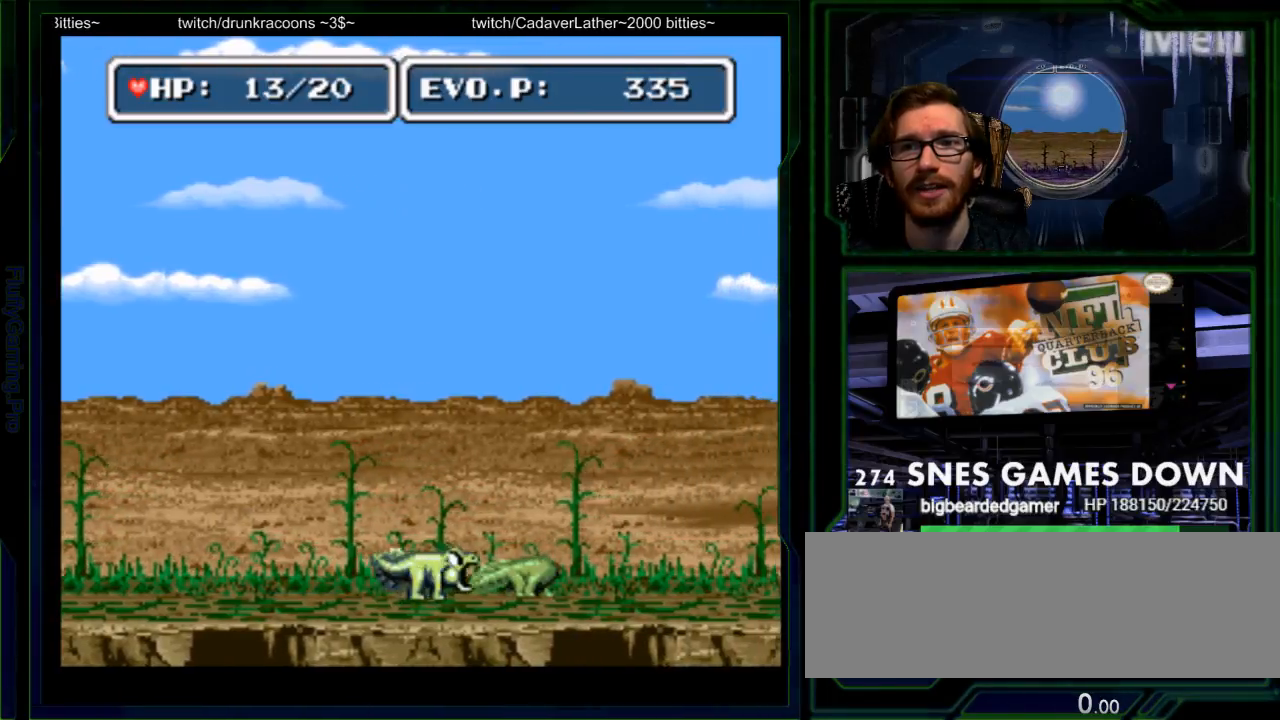
{"buttons": [], "events": [[17, "Y", "up"], [83, "Y", "down"], [133, "Y", "up"], [167, "Y", "down"], [233, "Y", "up"], [300, "Y", "down"], [367, "Y", "up"], [433, "Y", "down"], [450, "Y", "up"]]}
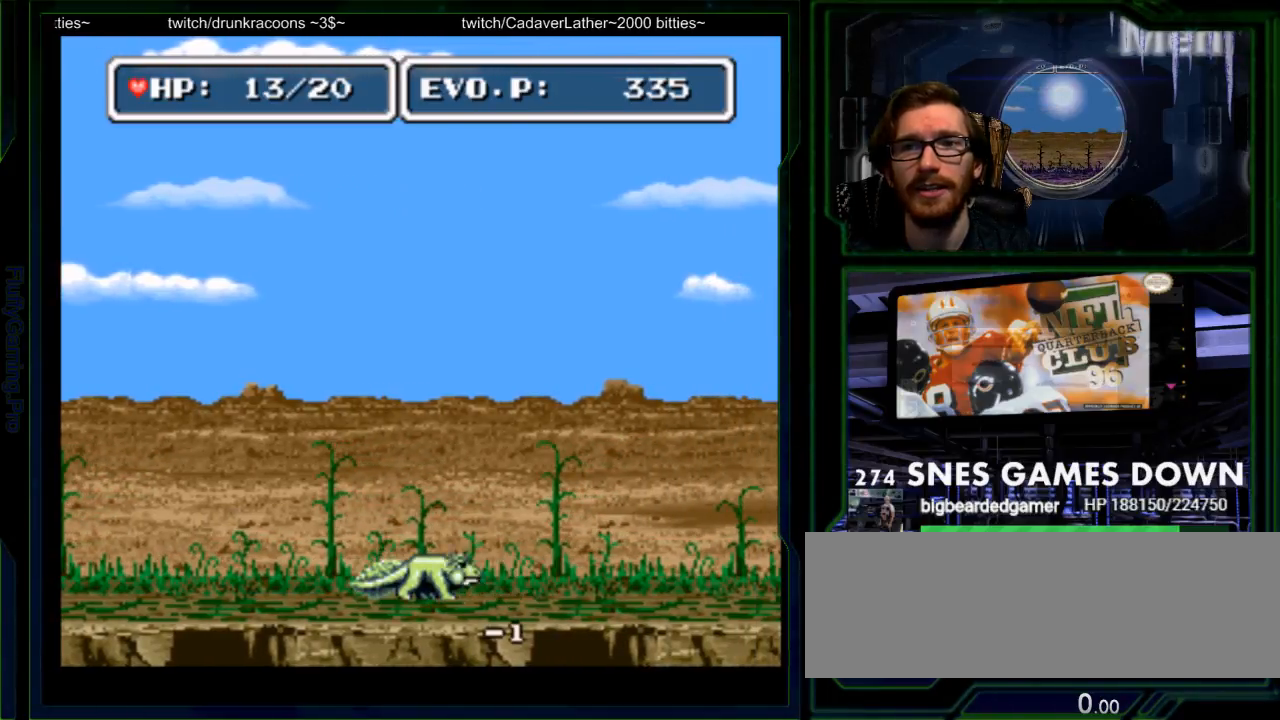
{"buttons": [], "events": [[17, "Y", "down"], [83, "Y", "up"], [150, "Y", "down"], [217, "Y", "up"], [250, "Y", "down"], [317, "Y", "up"]]}
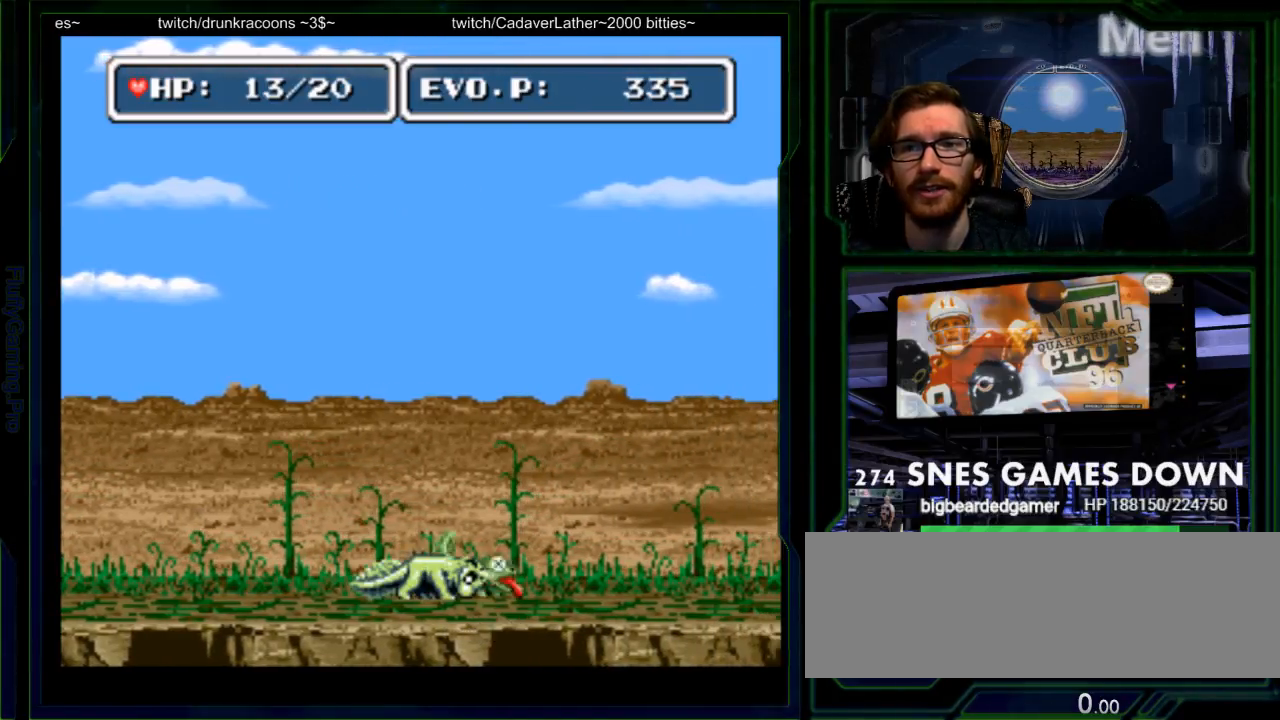
{"buttons": [], "events": [[33, "DPAD_LEFT", "down"], [267, "DPAD_LEFT", "up"], [283, "DPAD_RIGHT", "down"], [383, "Y", "down"], [450, "DPAD_RIGHT", "up"], [483, "Y", "up"]]}
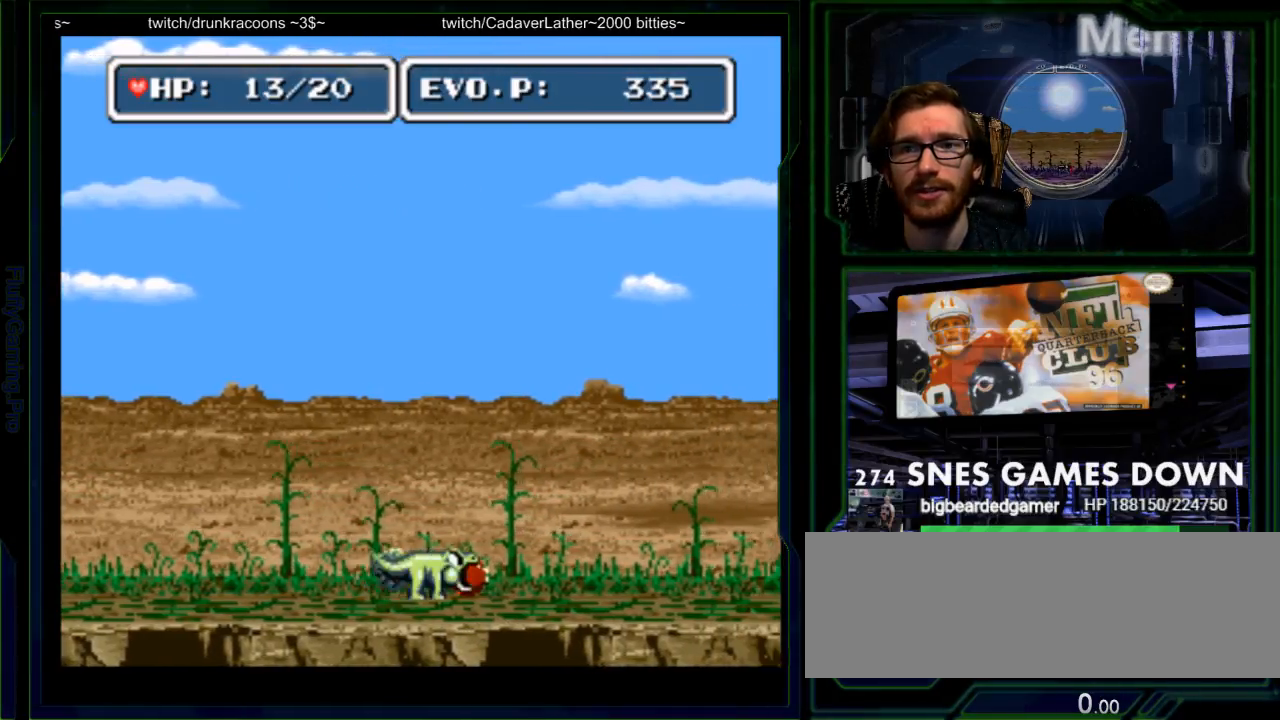
{"buttons": [], "events": [[17, "Y", "down"], [267, "DPAD_RIGHT", "down"], [267, "Y", "up"], [317, "DPAD_RIGHT", "up"]]}
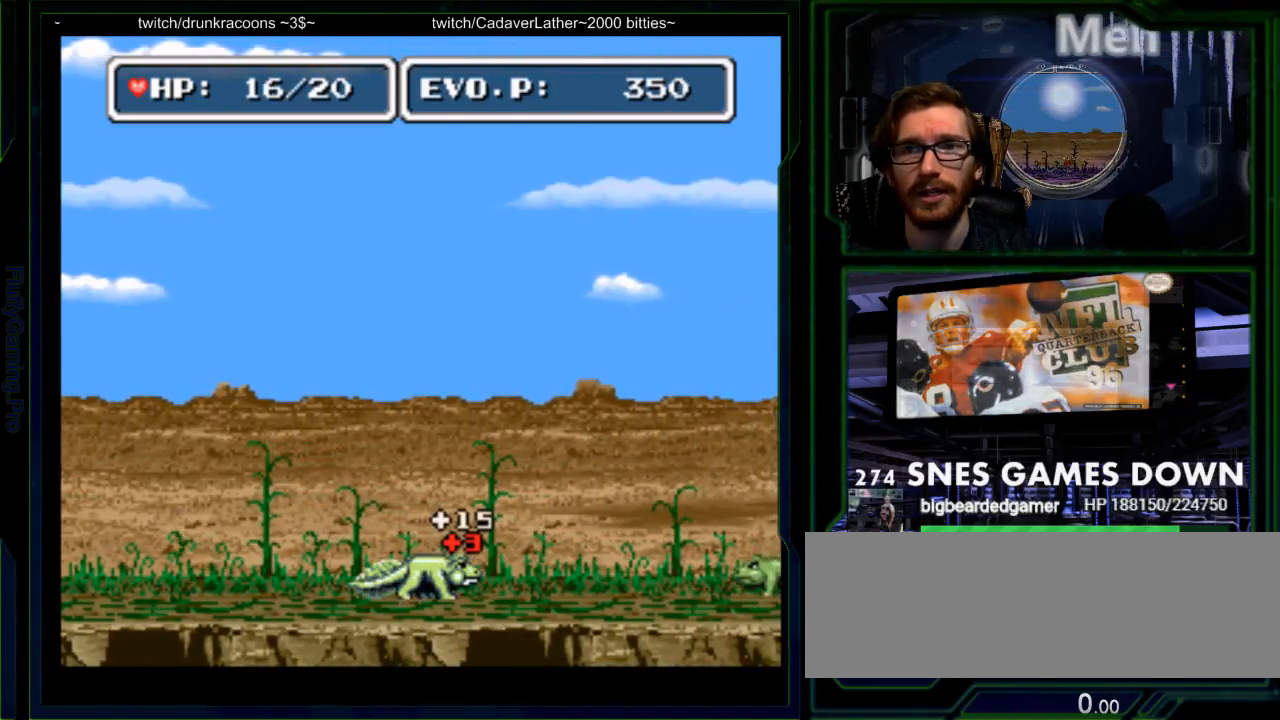
{"buttons": ["DPAD_RIGHT"], "events": [[67, "DPAD_RIGHT", "down"], [117, "DPAD_RIGHT", "up"], [183, "DPAD_RIGHT", "down"]]}
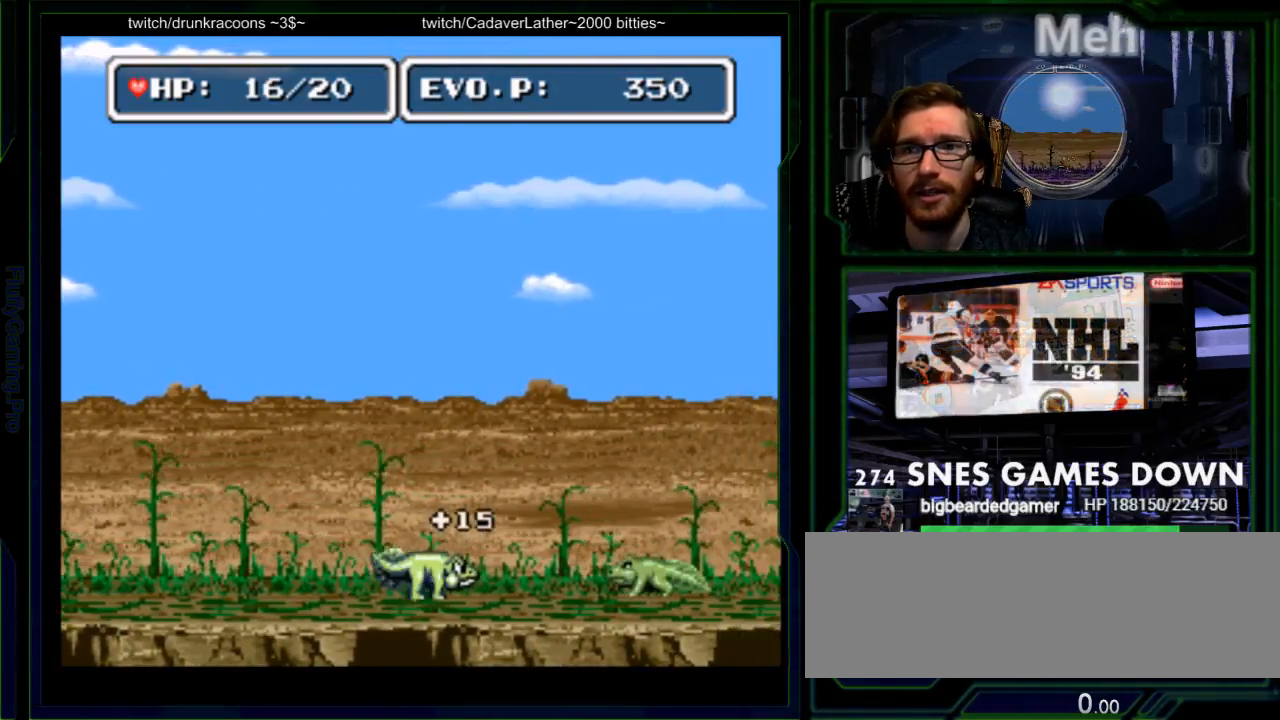
{"buttons": ["Y"], "events": [[467, "Y", "down"], [500, "DPAD_RIGHT", "up"]]}
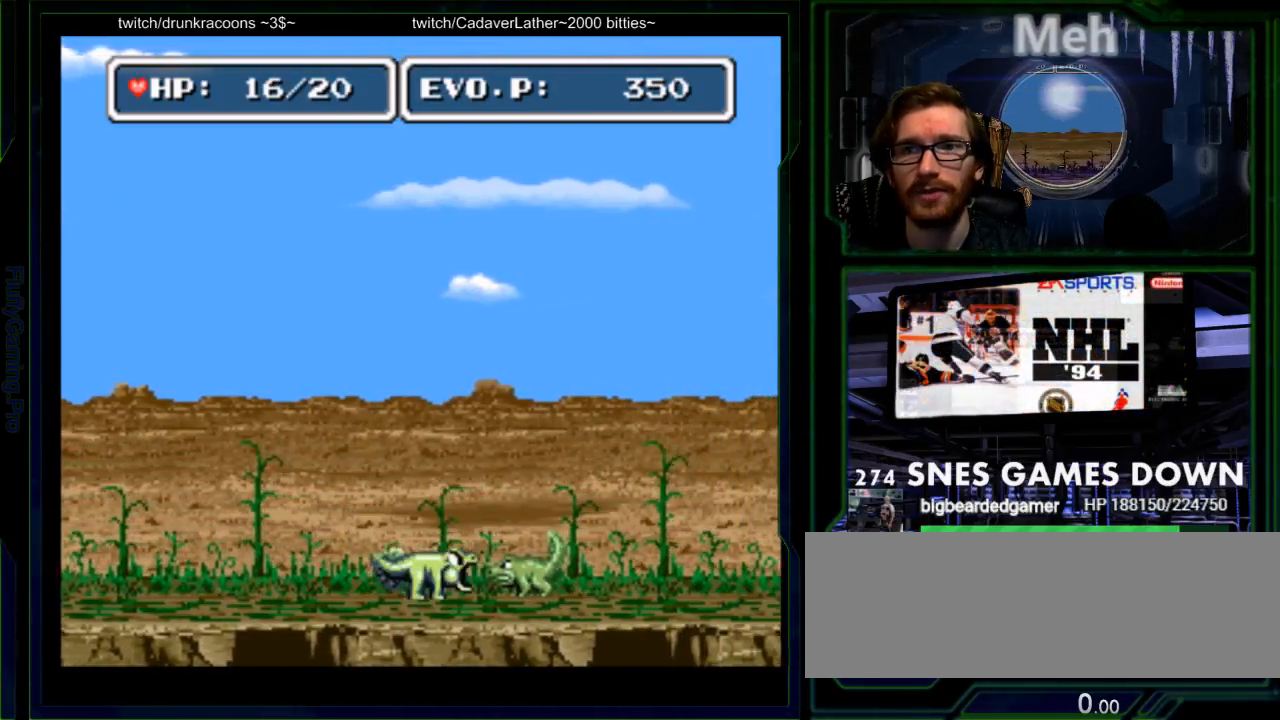
{"buttons": [], "events": [[33, "Y", "up"], [100, "Y", "down"], [150, "Y", "up"], [183, "Y", "down"], [250, "Y", "up"], [317, "Y", "down"], [350, "Y", "up"], [417, "Y", "down"], [483, "Y", "up"]]}
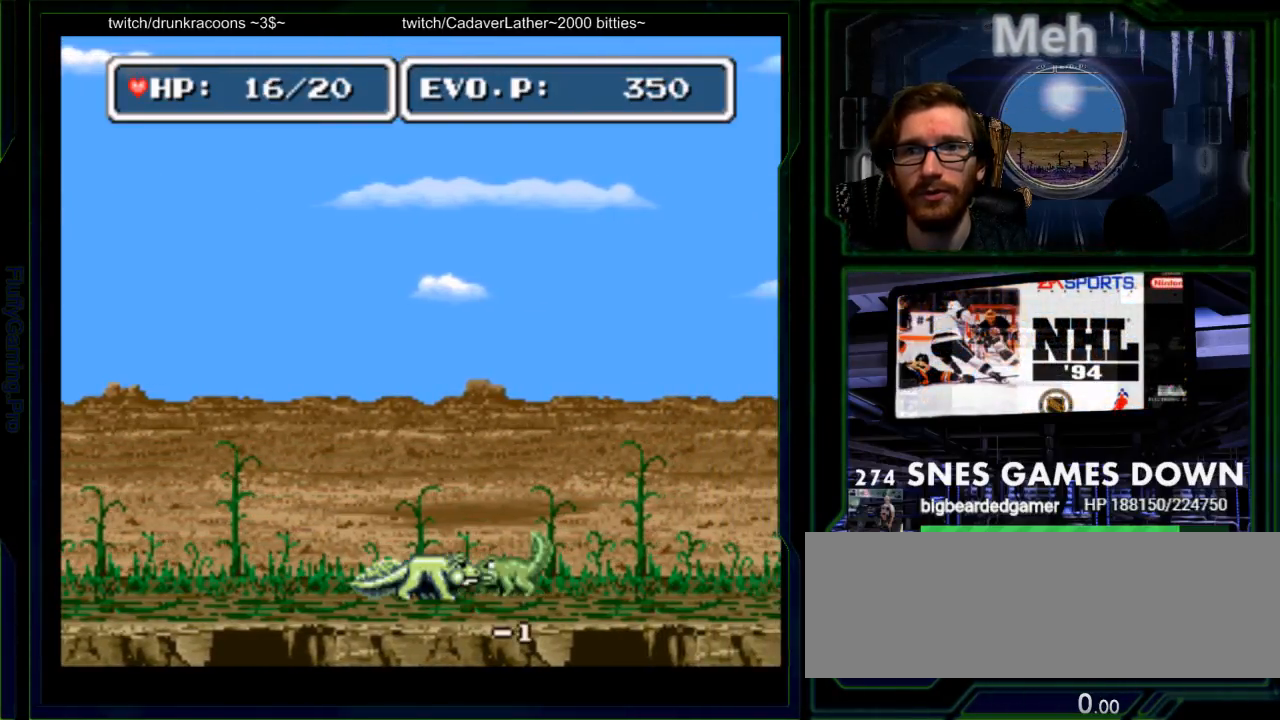
{"buttons": ["Y"], "events": [[50, "Y", "down"], [83, "Y", "up"], [233, "Y", "down"], [300, "Y", "up"], [333, "Y", "down"], [433, "Y", "up"], [467, "Y", "down"]]}
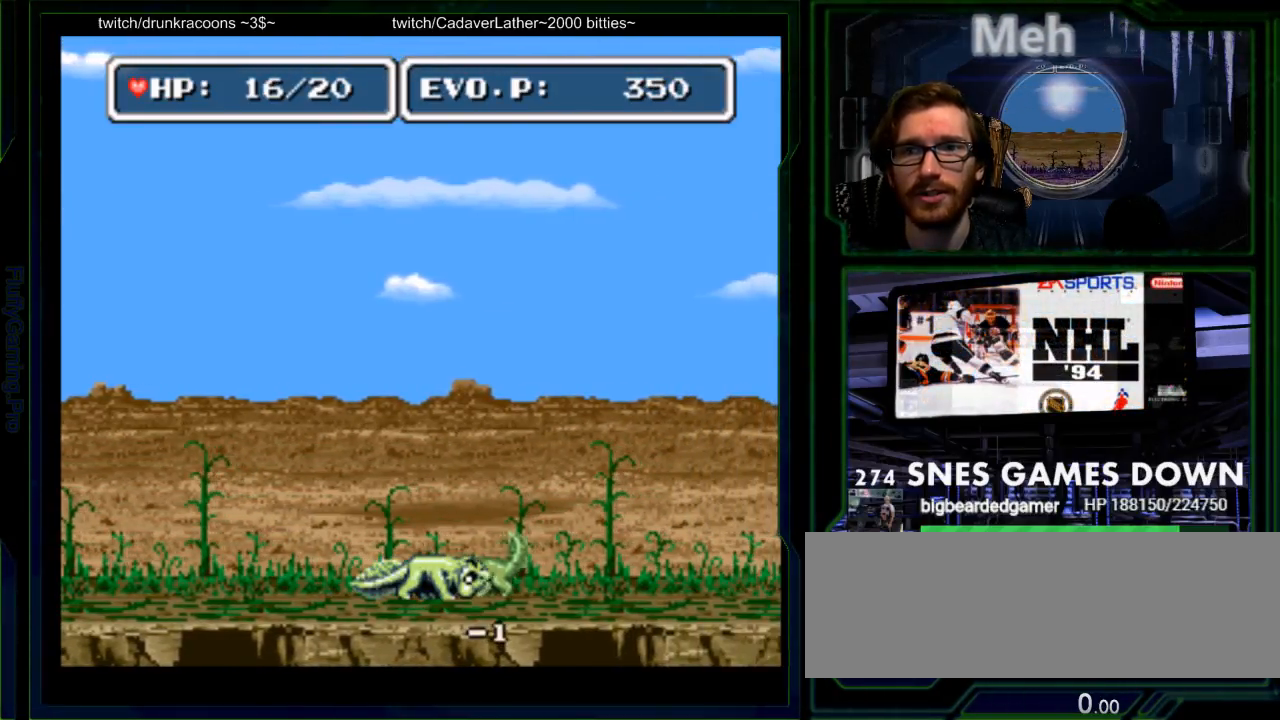
{"buttons": [], "events": [[17, "Y", "up"], [83, "Y", "down"], [117, "Y", "up"], [183, "Y", "down"], [250, "Y", "up"], [283, "Y", "down"], [383, "Y", "up"], [417, "Y", "down"], [467, "Y", "up"]]}
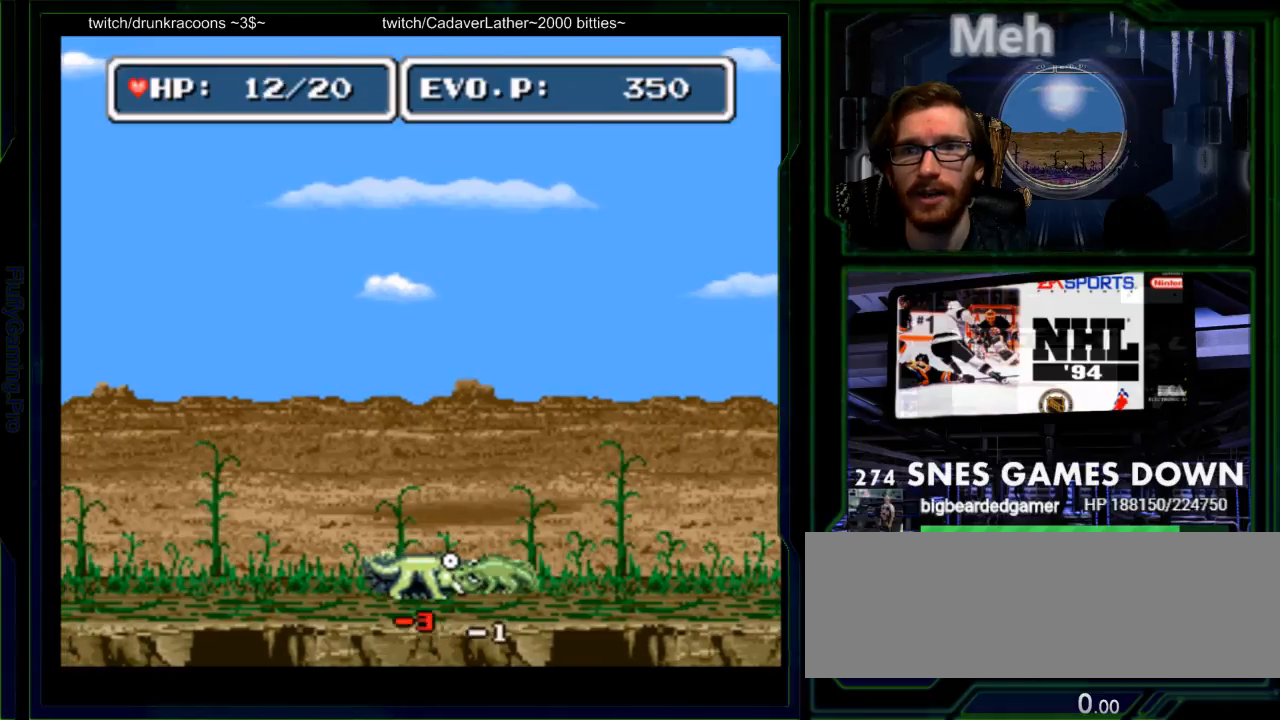
{"buttons": ["Y"], "events": [[33, "Y", "down"], [100, "Y", "up"], [267, "Y", "down"], [317, "Y", "up"], [383, "Y", "down"], [450, "Y", "up"], [483, "Y", "down"]]}
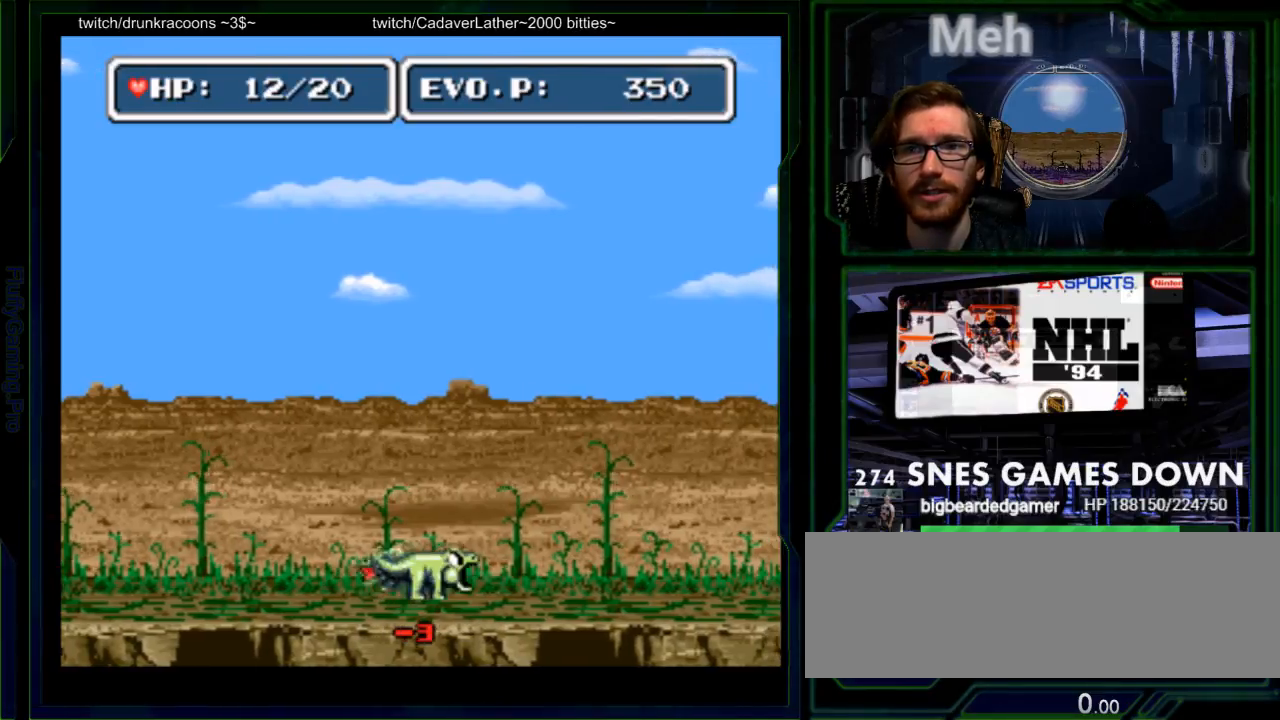
{"buttons": ["DPAD_RIGHT"], "events": [[83, "Y", "up"], [117, "Y", "down"], [183, "Y", "up"], [267, "Y", "down"], [300, "Y", "up"], [333, "DPAD_RIGHT", "down"]]}